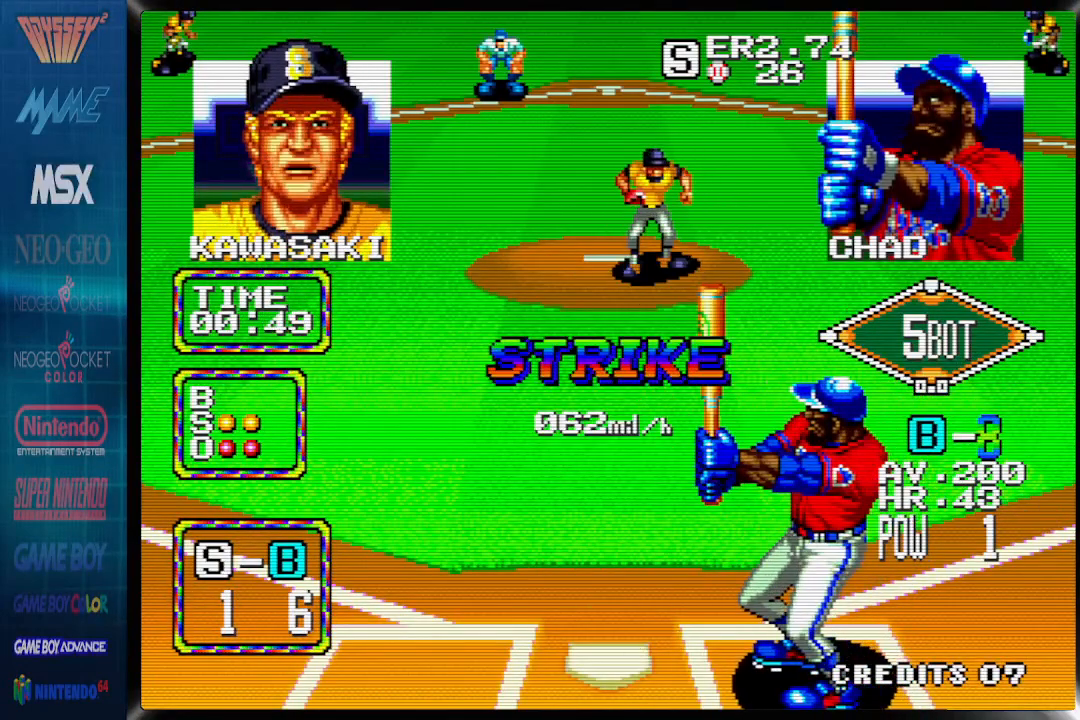
Gameplay with a controller (PlayStation layout); each line is a JSON object with the inputs held at the frame after it. "events" lists button and stick changes between this image and that frame as [ms after this image, input, new state], when the widget could be followed in between. Not read: left_stick right_stick.
{"buttons": [], "events": []}
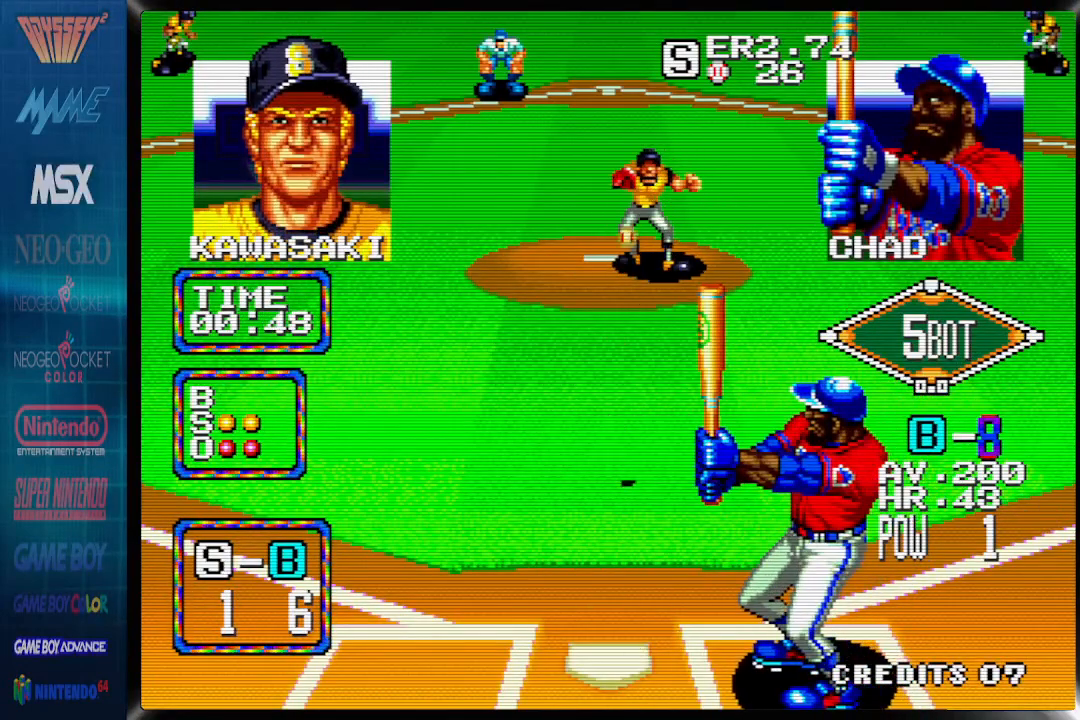
{"buttons": [], "events": []}
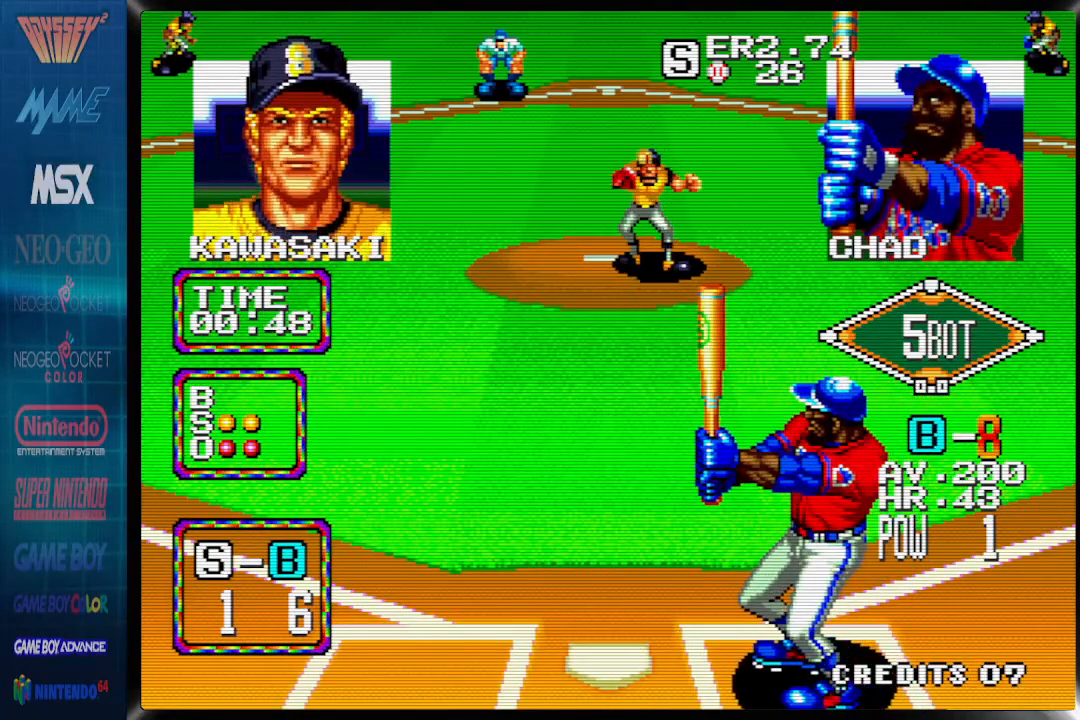
{"buttons": ["DPAD_RIGHT"], "events": [[100, "DPAD_RIGHT", "down"]]}
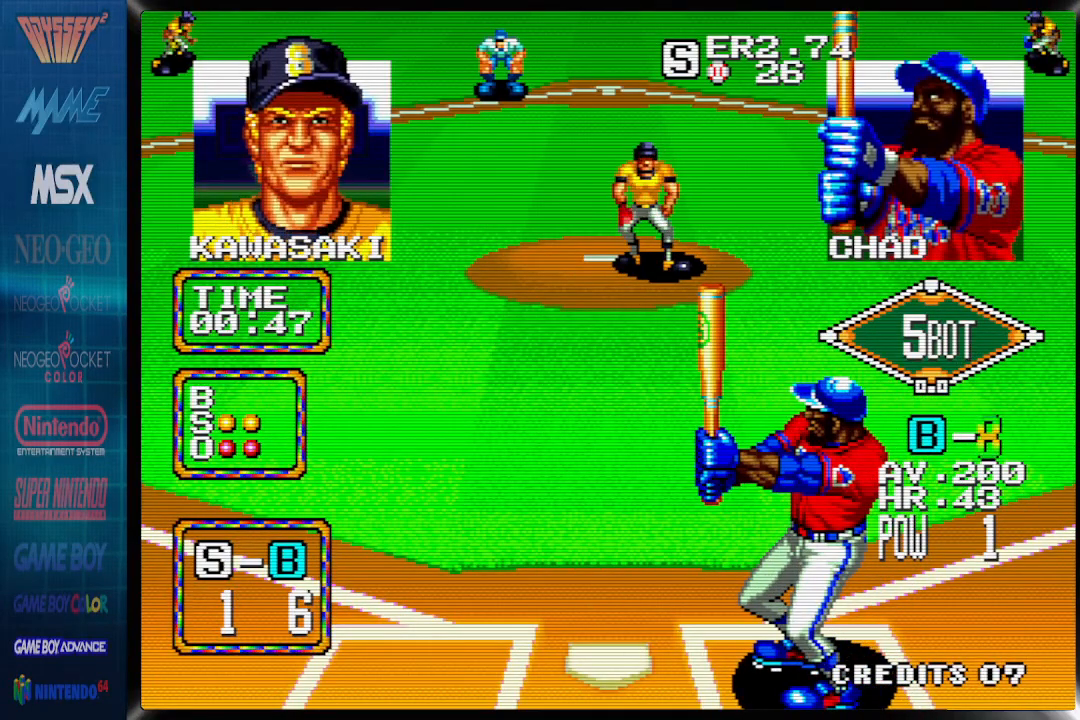
{"buttons": ["CROSS"], "events": [[117, "CROSS", "down"], [300, "DPAD_RIGHT", "up"]]}
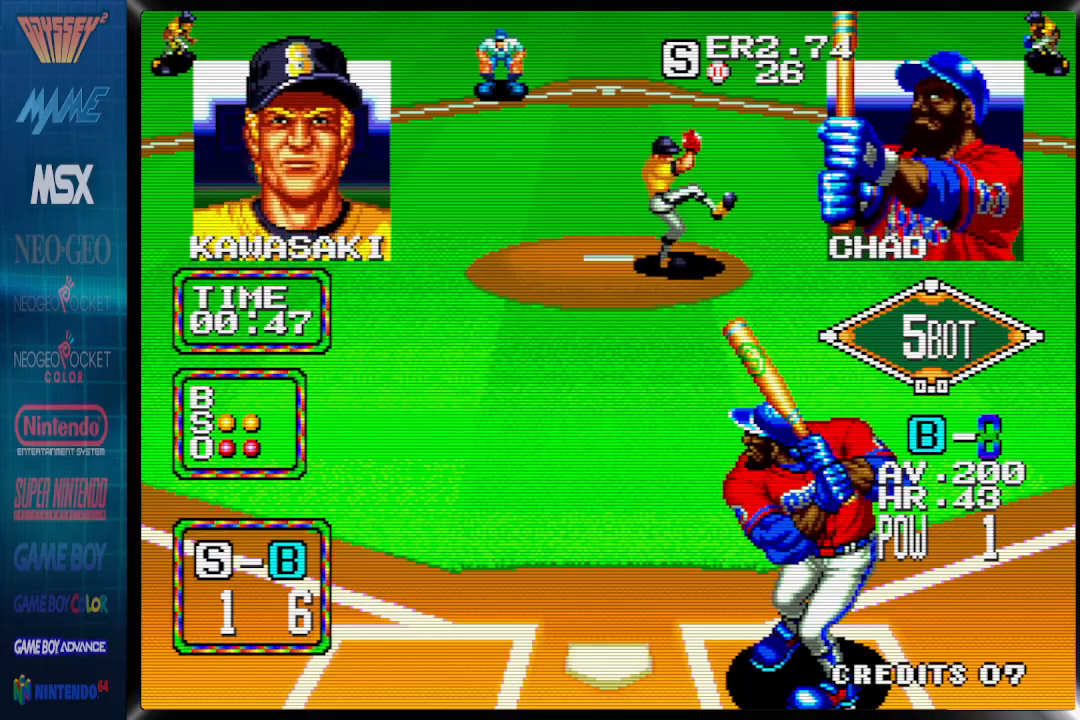
{"buttons": ["CROSS"], "events": []}
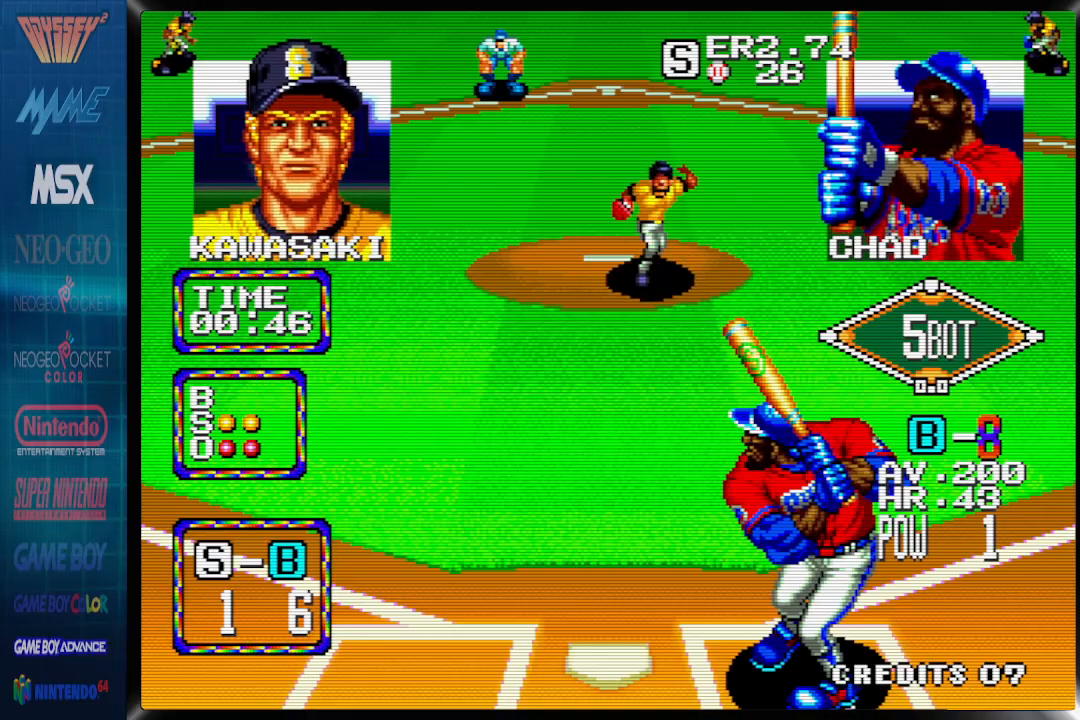
{"buttons": ["DPAD_LEFT"], "events": [[167, "DPAD_LEFT", "down"], [233, "CROSS", "up"]]}
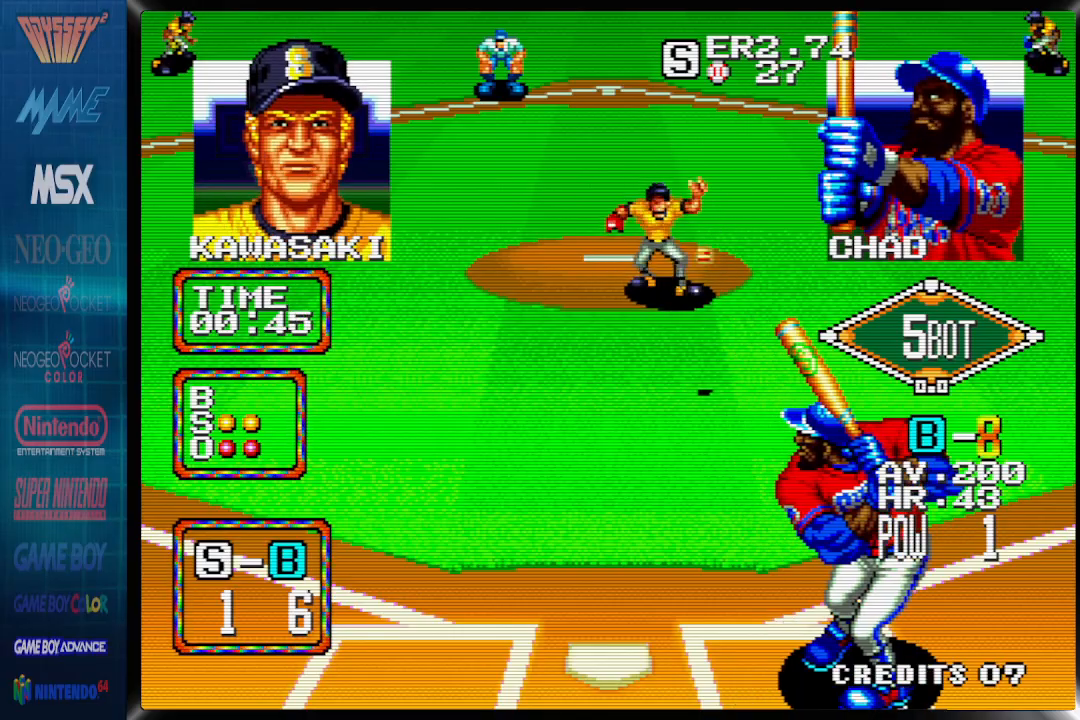
{"buttons": ["DPAD_LEFT"], "events": []}
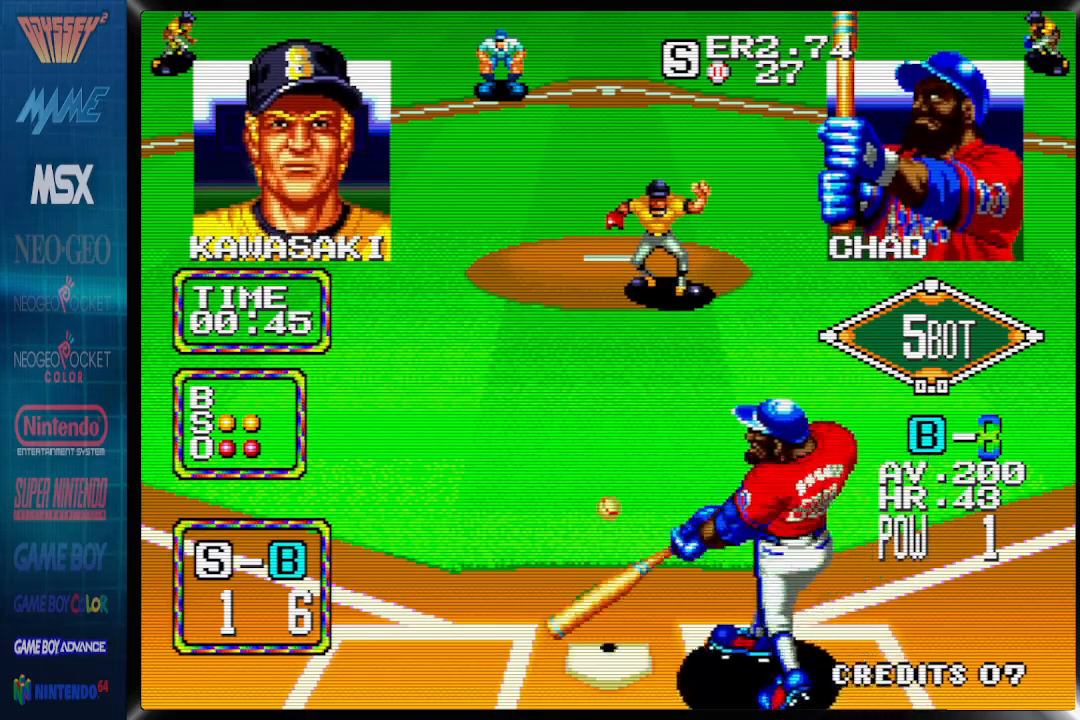
{"buttons": ["DPAD_LEFT"], "events": []}
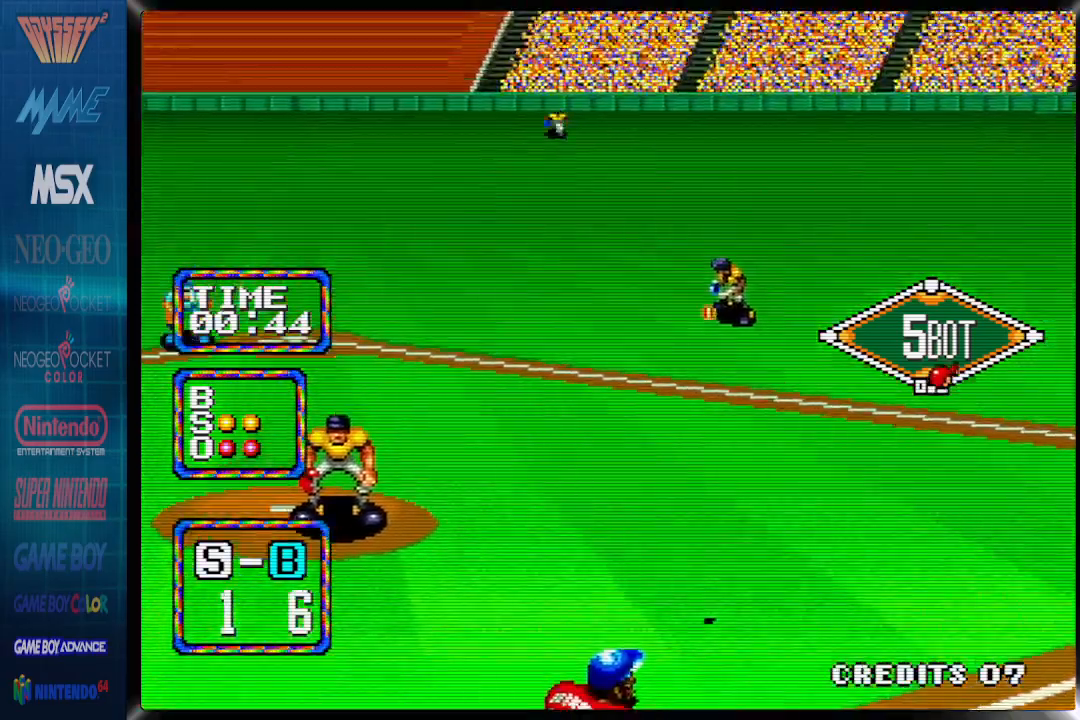
{"buttons": ["DPAD_LEFT"], "events": []}
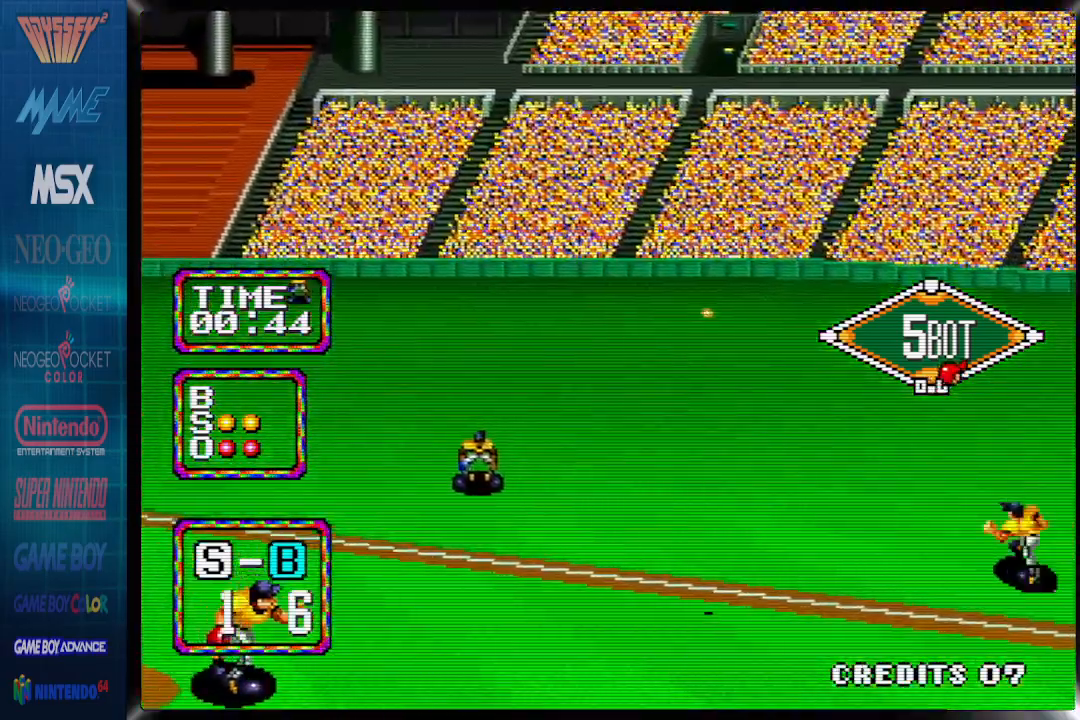
{"buttons": ["CROSS", "DPAD_UP"], "events": [[83, "DPAD_LEFT", "up"], [350, "DPAD_UP", "down"], [483, "CROSS", "down"]]}
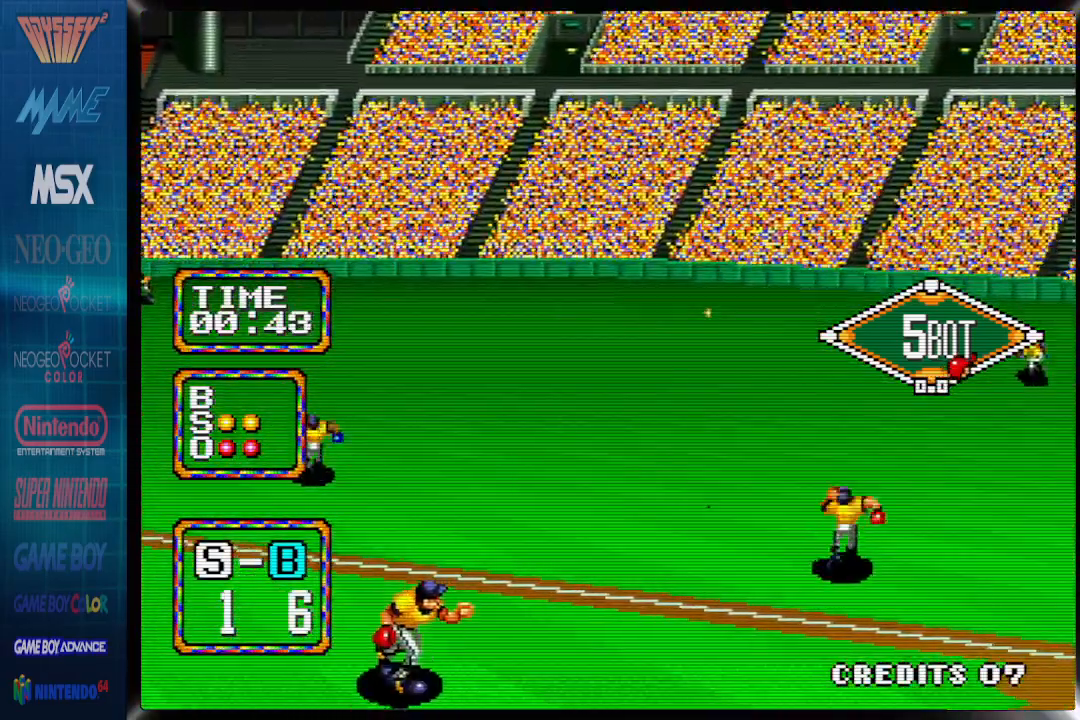
{"buttons": ["CROSS", "DPAD_UP", "DPAD_LEFT"], "events": [[233, "DPAD_LEFT", "down"]]}